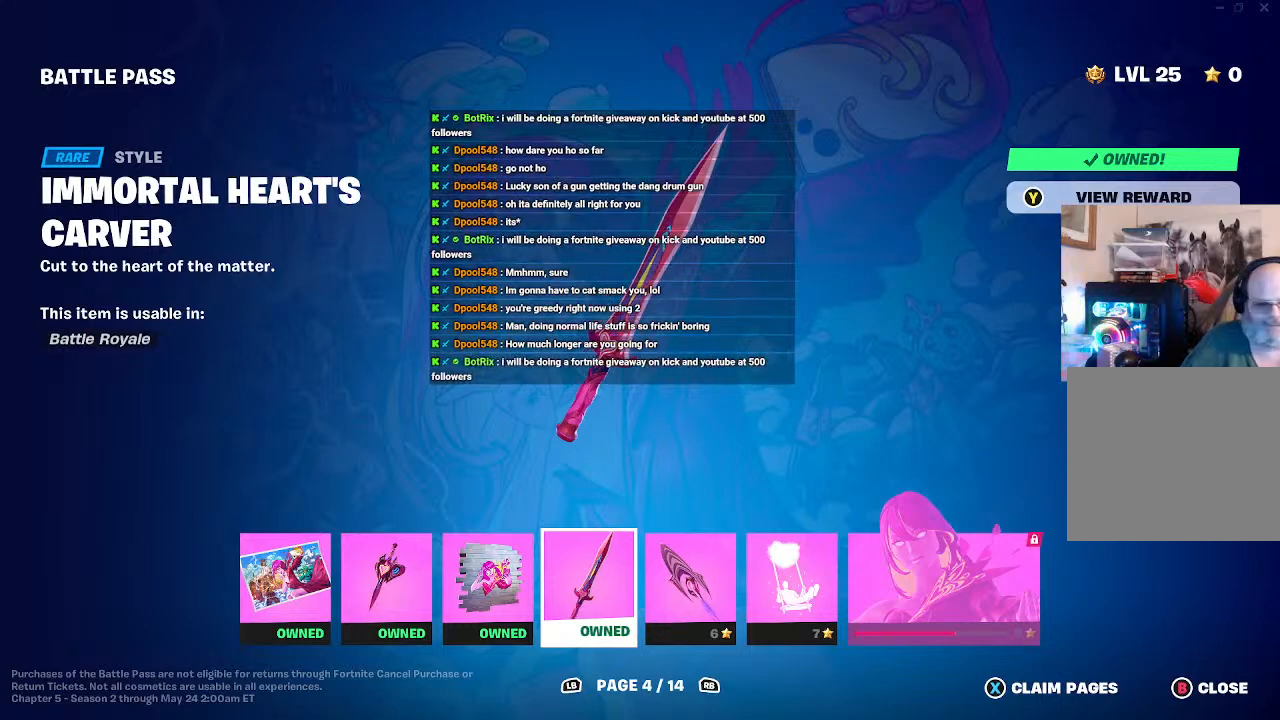
Gameplay with a controller (Xbox layout); each line is a JSON object with the inputs held at the frame after it. "events" lists button and stick changes between this image and that frame as [ms after this image, input, new state], when the widget could be followed in between.
{"buttons": [], "left_stick": "center", "right_stick": "center", "events": [[100, "left_stick", "right"], [267, "left_stick", "center"]]}
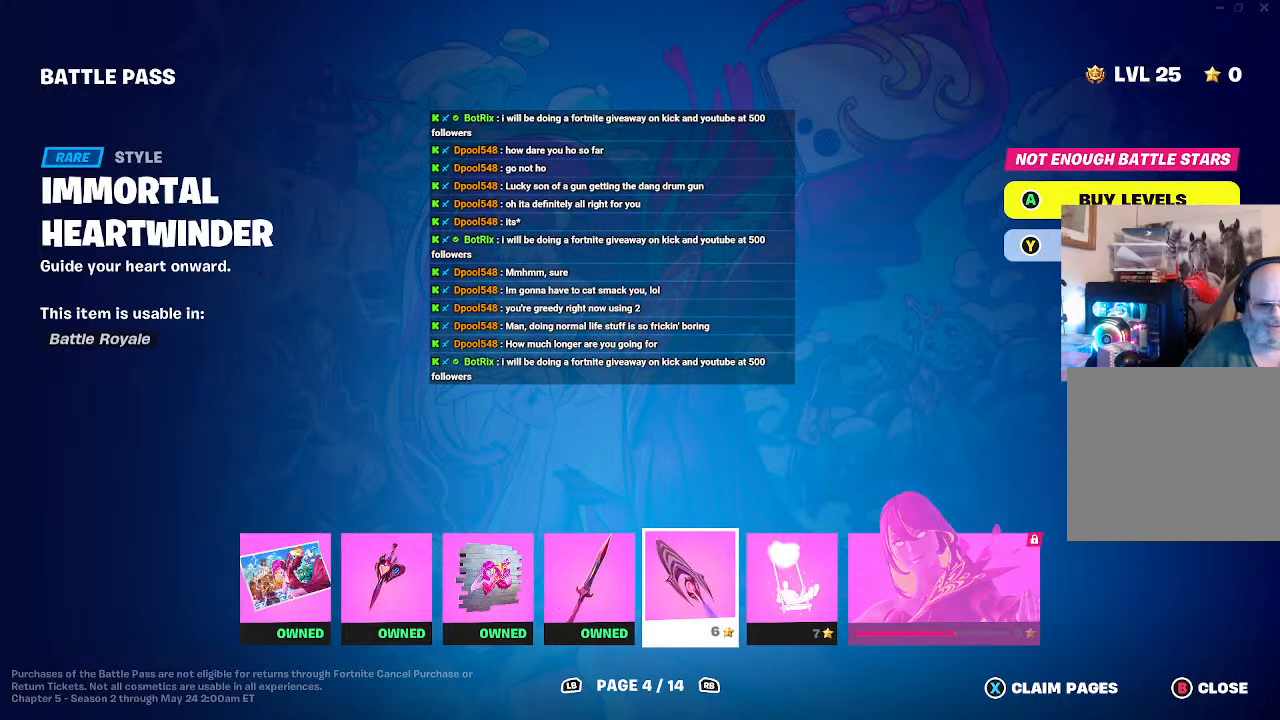
{"buttons": [], "left_stick": "center", "right_stick": "center", "events": []}
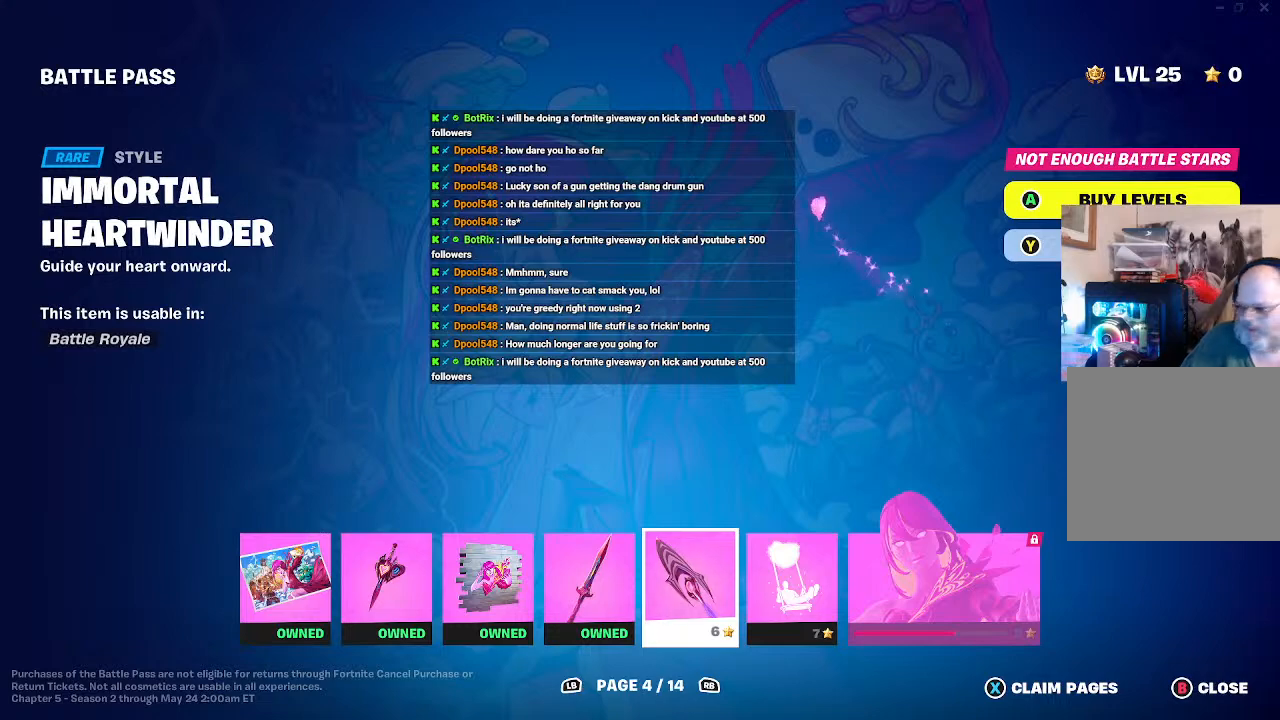
{"buttons": [], "left_stick": "center", "right_stick": "center", "events": []}
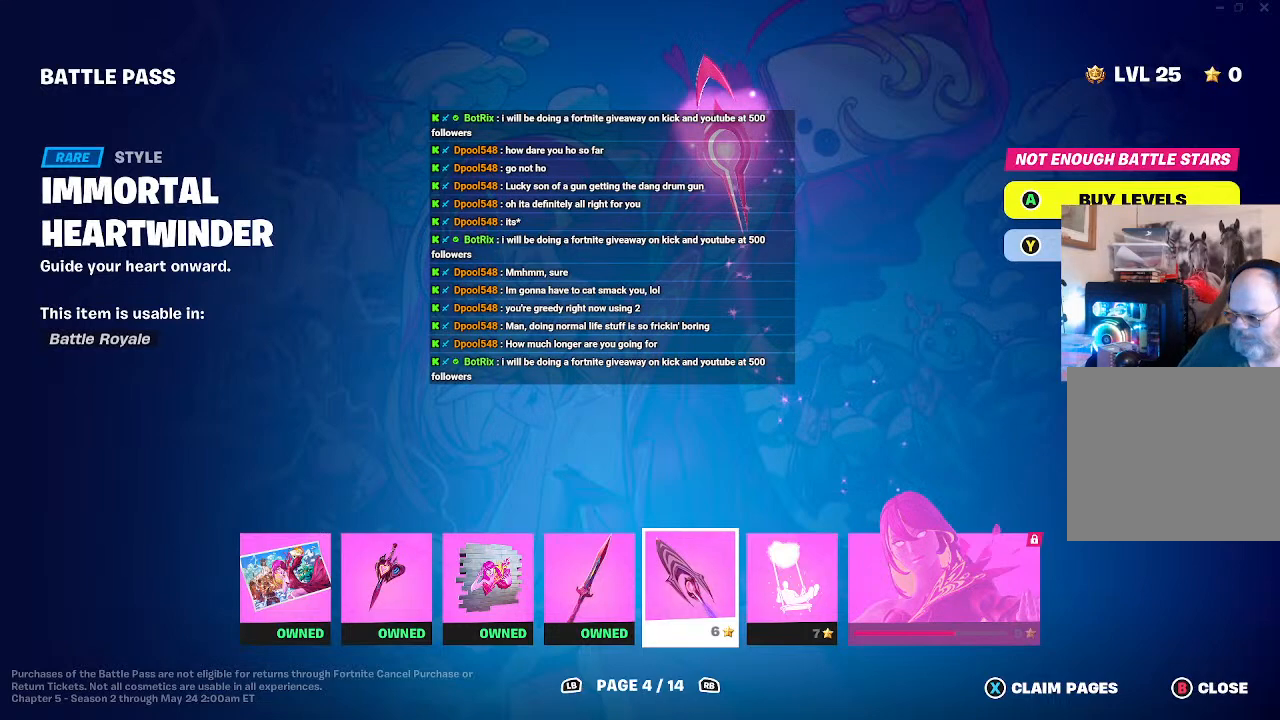
{"buttons": [], "left_stick": "center", "right_stick": "center", "events": [[267, "B", "down"], [400, "B", "up"]]}
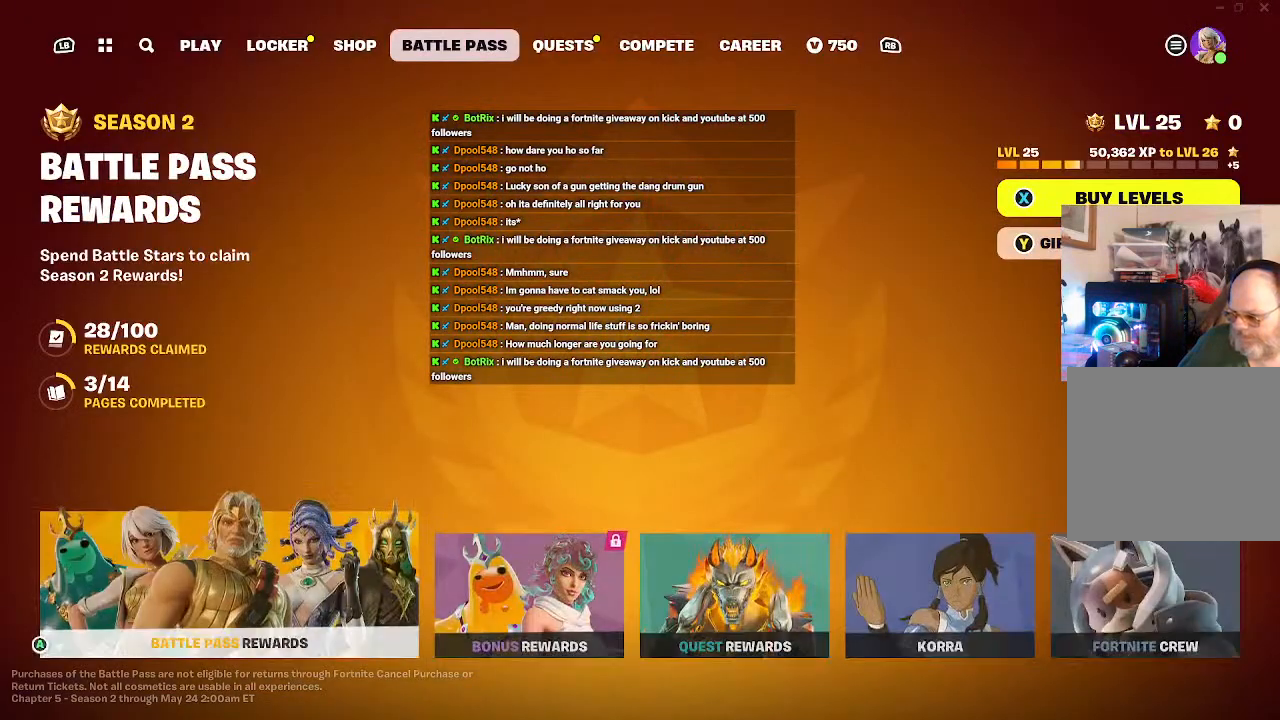
{"buttons": ["B"], "left_stick": "center", "right_stick": "center", "events": [[433, "B", "down"]]}
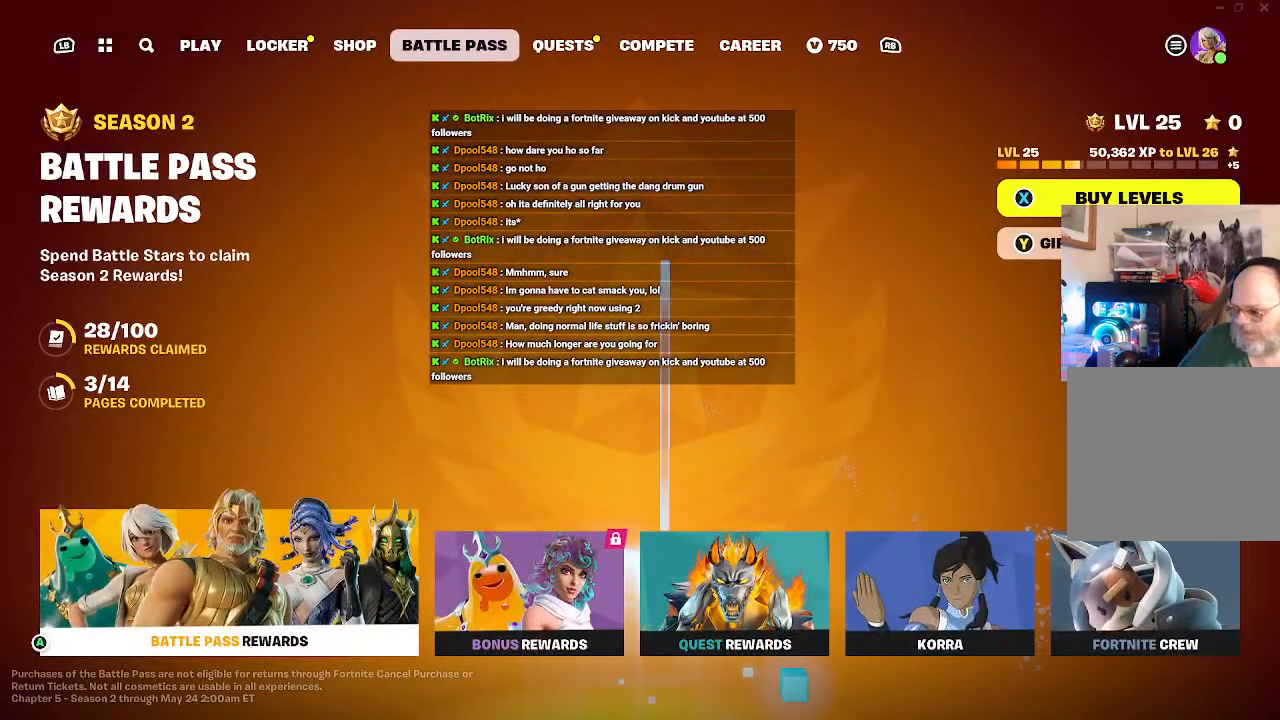
{"buttons": [], "left_stick": "center", "right_stick": "center", "events": [[33, "B", "up"]]}